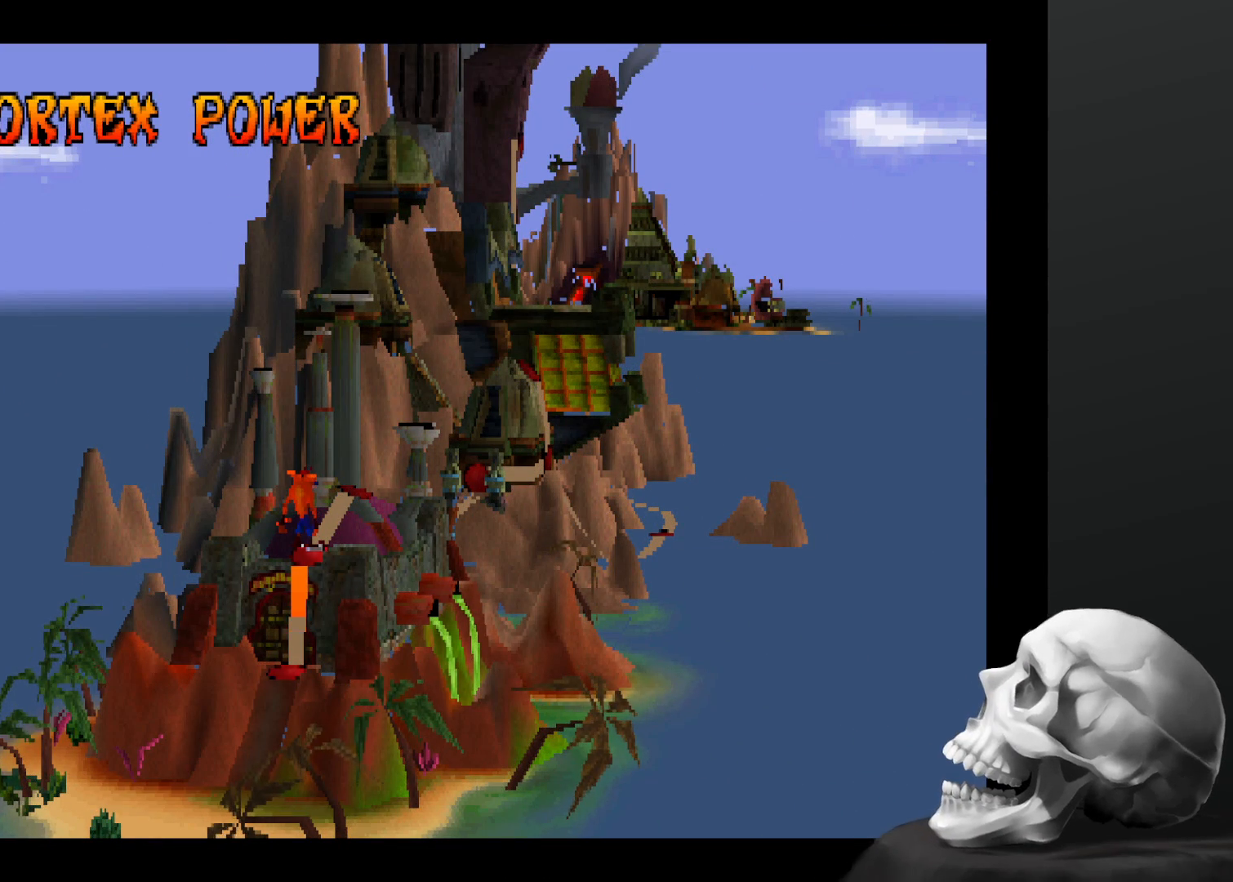
Gameplay with a controller (PlayStation layout); each line is a JSON object with the inputs held at the frame after it. "events" lists button and stick changes between this image and that frame as [ms after this image, input, new state], when the widget could be followed in between. Not read: L3 R3.
{"buttons": [], "left_stick": "center", "right_stick": "center", "events": [[267, "CROSS", "down"], [467, "CROSS", "up"]]}
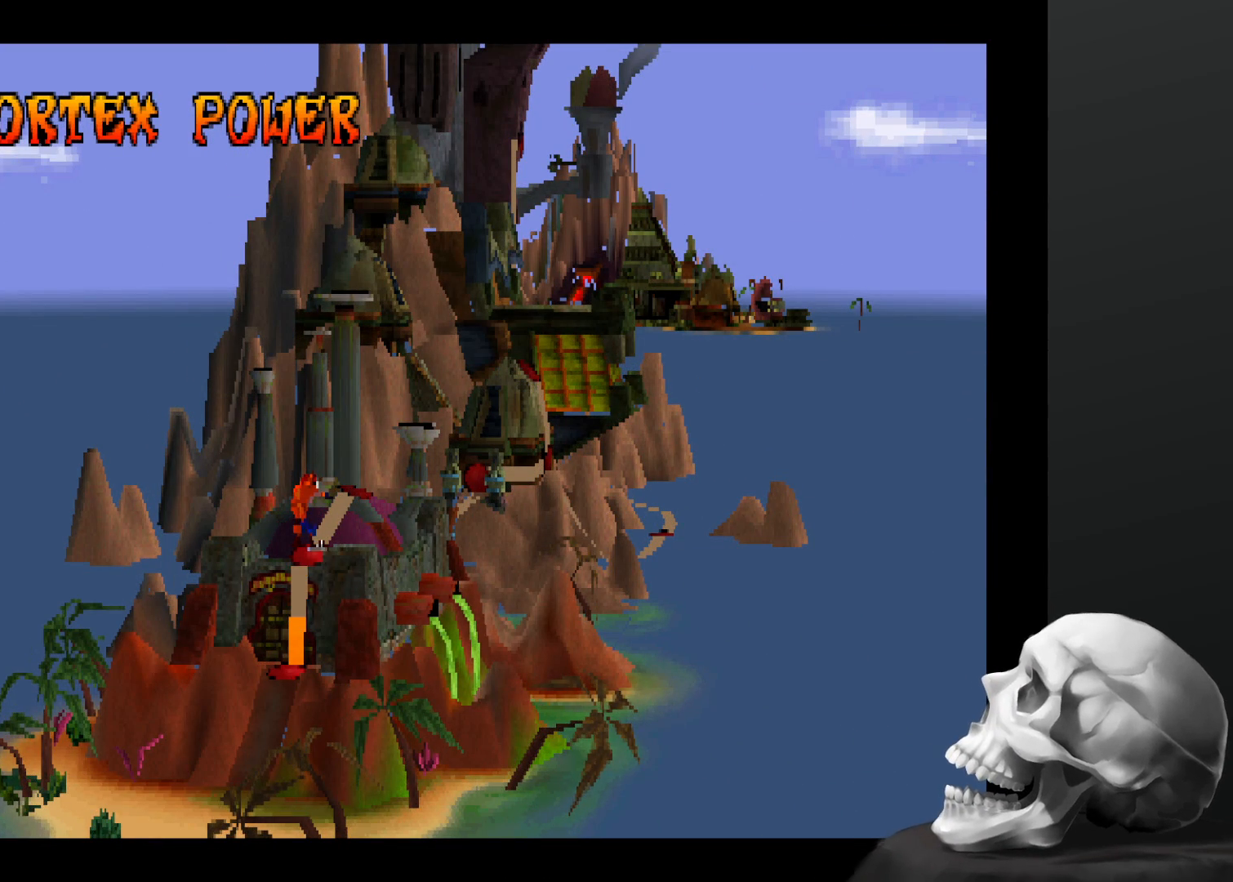
{"buttons": [], "left_stick": "center", "right_stick": "center", "events": []}
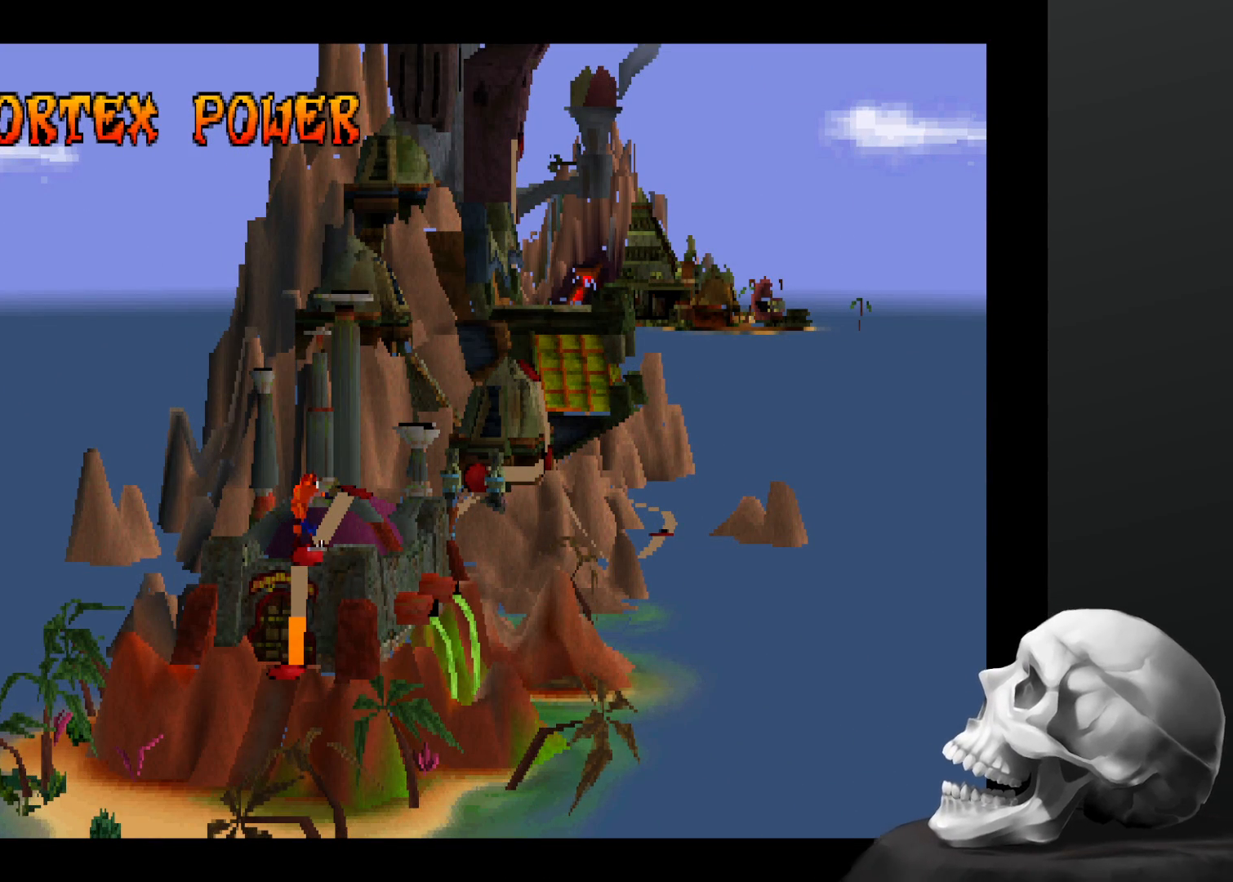
{"buttons": [], "left_stick": "center", "right_stick": "center", "events": []}
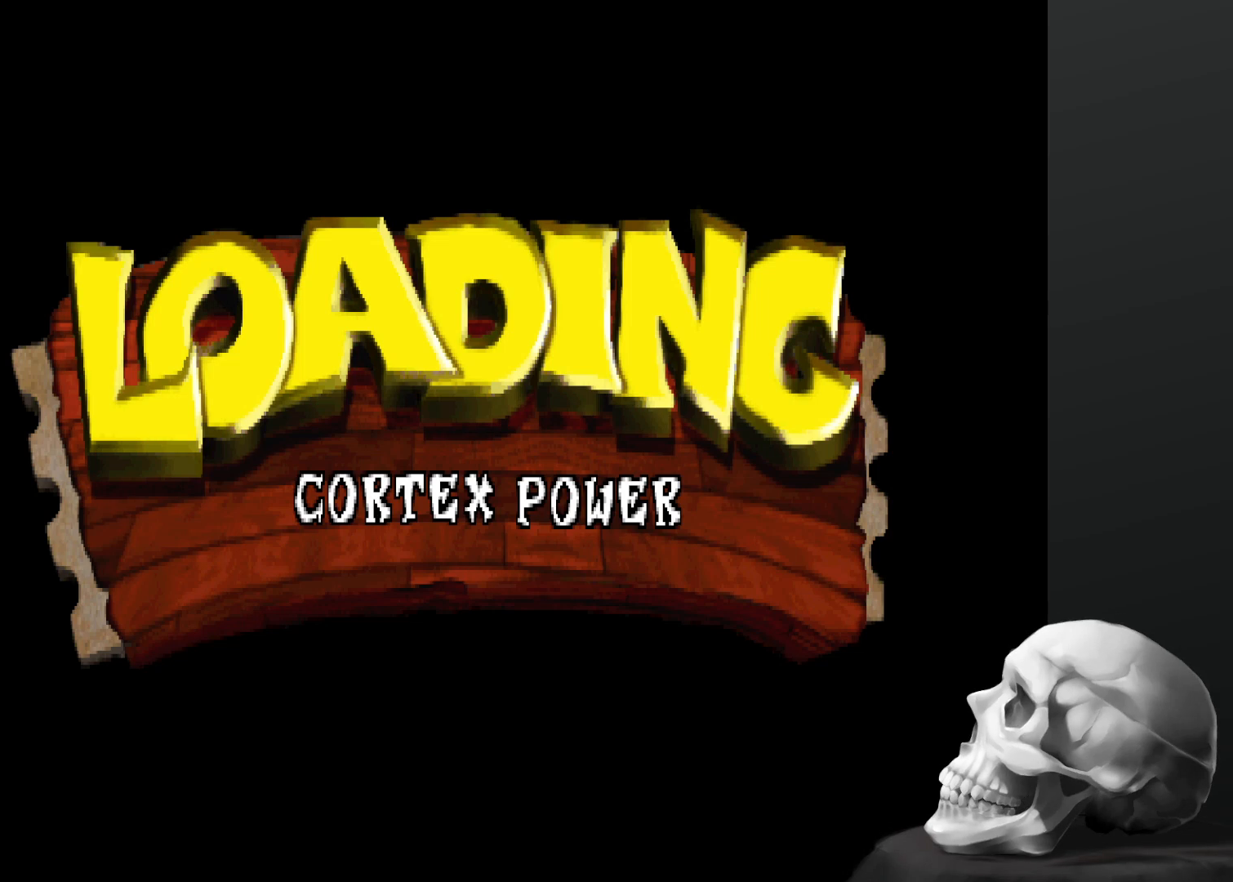
{"buttons": [], "left_stick": "center", "right_stick": "center", "events": []}
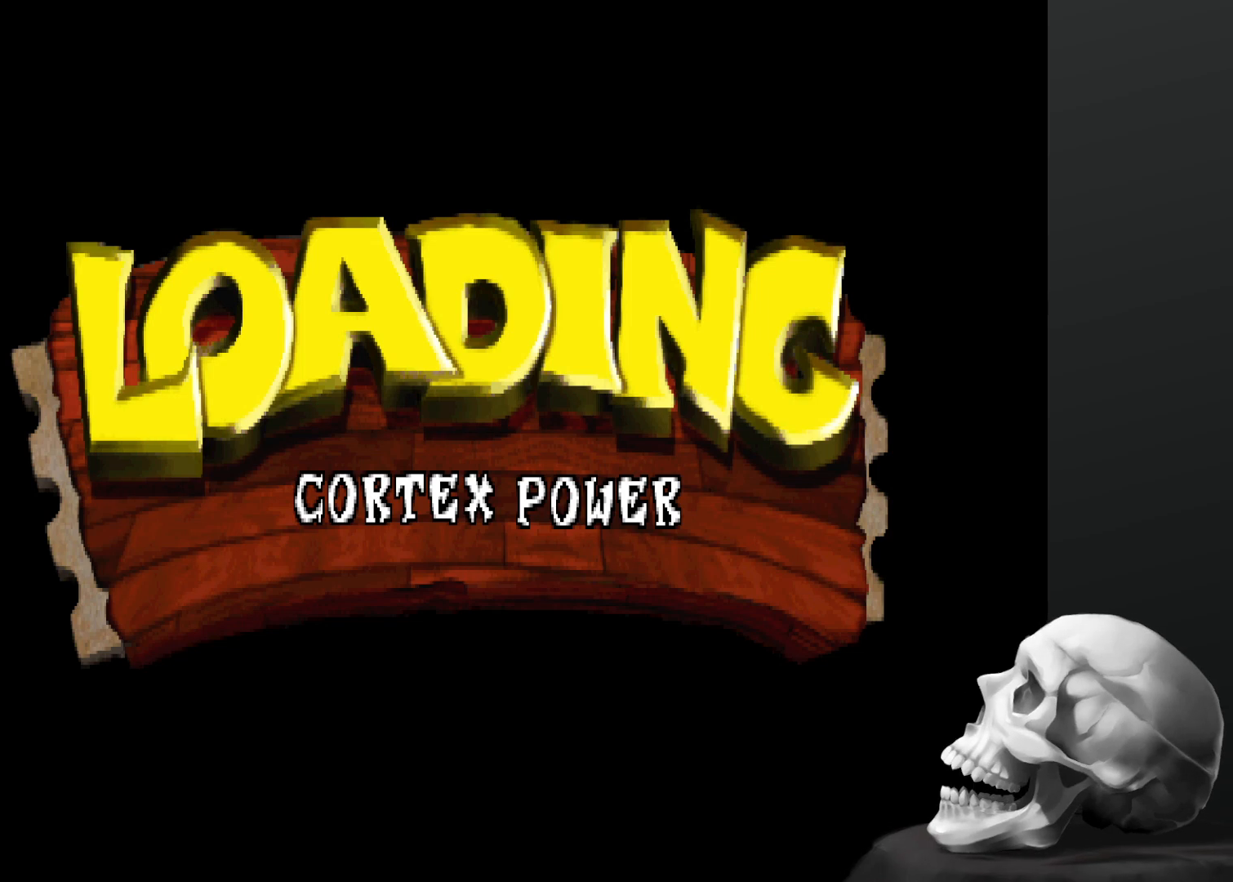
{"buttons": [], "left_stick": "up-left", "right_stick": "up", "events": [[100, "left_stick", "down-left"], [100, "right_stick", "right"], [300, "left_stick", "down-right"], [300, "right_stick", "down"], [367, "left_stick", "up-right"], [367, "right_stick", "left"], [433, "right_stick", "up"], [467, "left_stick", "up-left"]]}
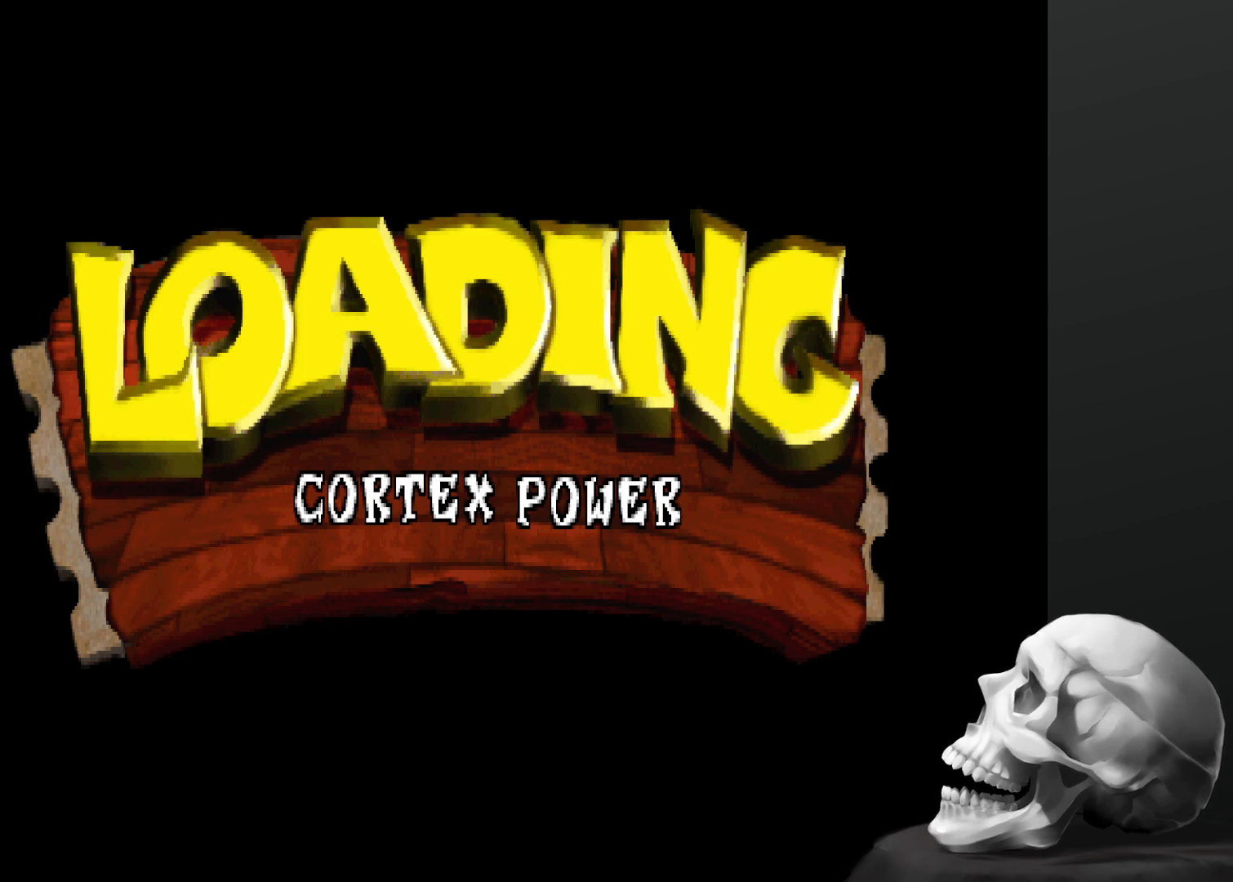
{"buttons": [], "left_stick": "down", "right_stick": "center", "events": [[33, "right_stick", "right"], [100, "left_stick", "down"], [167, "right_stick", "left"], [233, "right_stick", "up"], [267, "left_stick", "up-left"], [300, "right_stick", "center"], [367, "left_stick", "center"], [467, "left_stick", "down"]]}
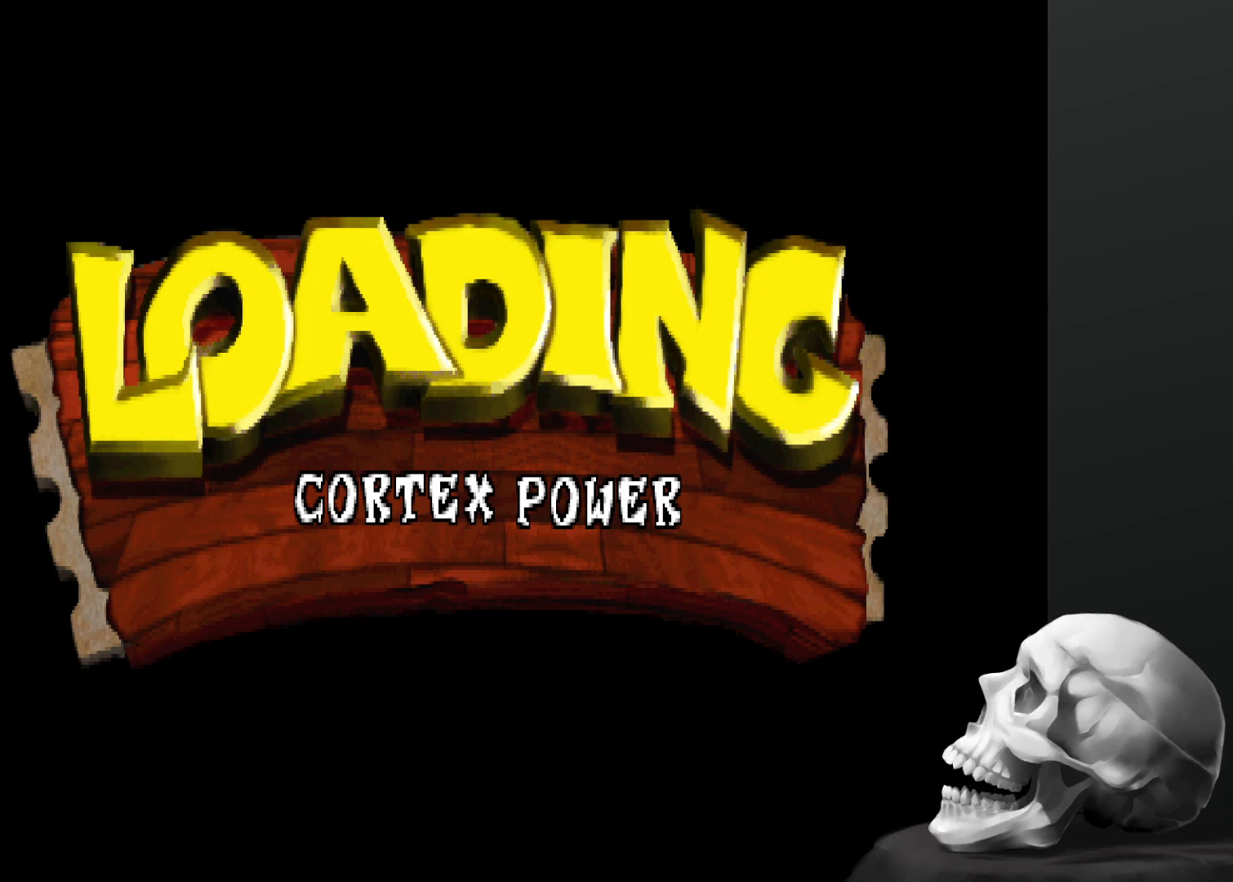
{"buttons": [], "left_stick": "up", "right_stick": "down", "events": [[100, "right_stick", "up"], [167, "left_stick", "up"], [167, "right_stick", "up-right"], [300, "left_stick", "down"], [300, "right_stick", "up"], [467, "left_stick", "up"], [467, "right_stick", "down"]]}
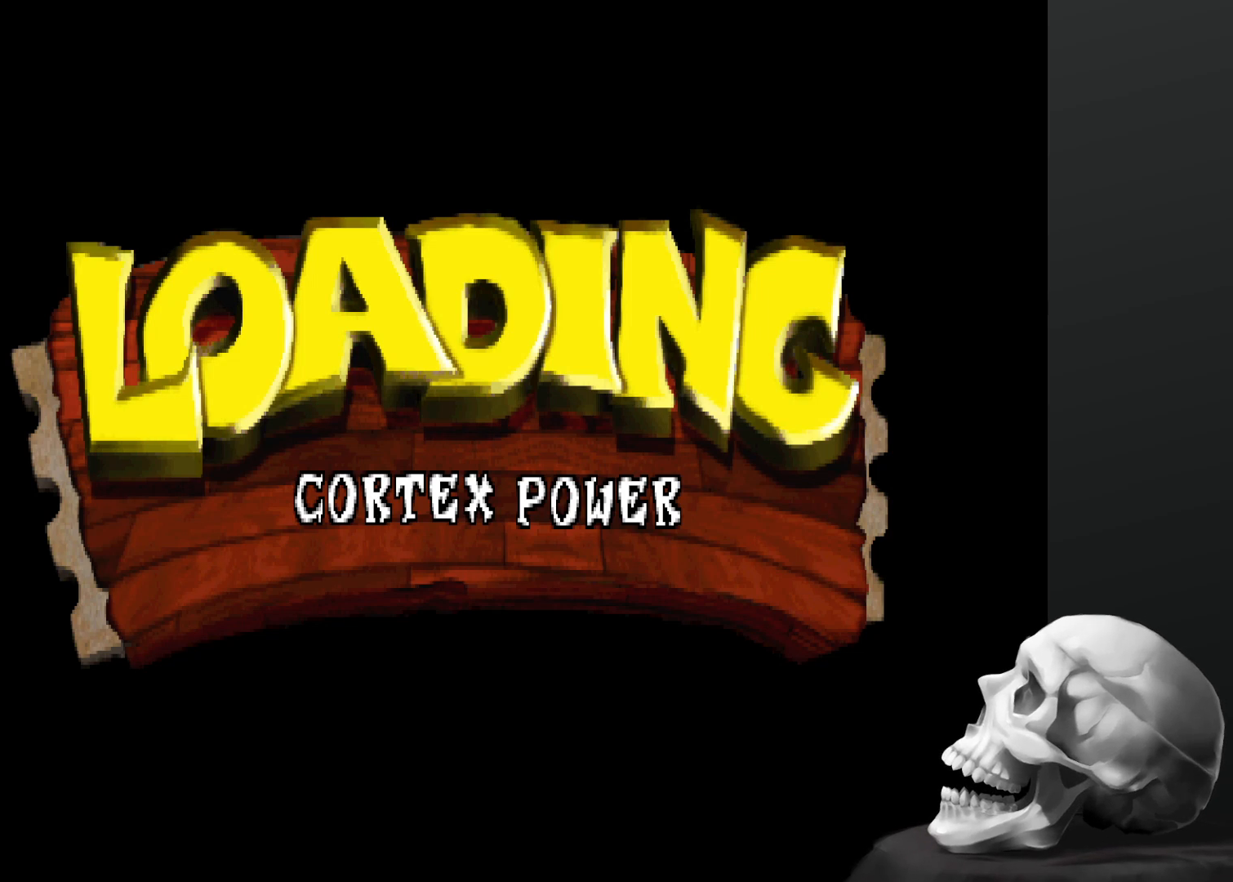
{"buttons": [], "left_stick": "down", "right_stick": "up-left", "events": [[33, "left_stick", "down"], [67, "right_stick", "up"], [167, "right_stick", "down"], [200, "left_stick", "center"], [267, "left_stick", "up-left"], [333, "right_stick", "up"], [367, "left_stick", "down"], [500, "right_stick", "up-left"]]}